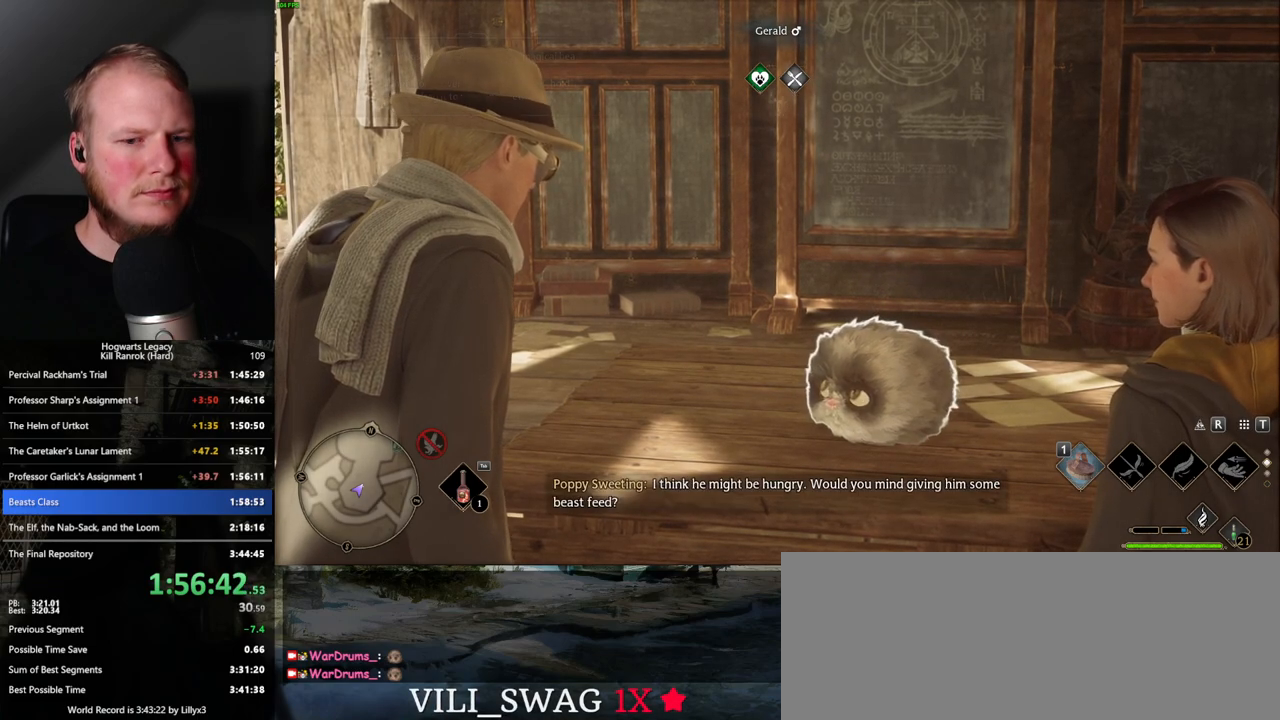
Gameplay with keyboard and mouse; each line is a JSON object with the keys and mouse buttons held at the frame after it. "events" lists presses ("down") and releases ("up") of ".", "/", "0", "1", "2", "3", "4", "5", "6", "7", "8", "9", "a", "alt_l", "alt_r", "b", "backslash", "backspace", "c", "caps_lock", "comma", "ctrl_l", "ctrl_r", "d", "e", "equals", "escape", "f", "f1", "f10", "f11", "f12", "f2", "f3", "f4", "f5", "f6", "f7", "f8", "f9", "g", "h", "i", "j", "k", "l", "lbracket", "m", "minus", "n", "o", "p", "q", "quote", "r", "rbracket", "return", "s", "semicolon", "shift_l", "shift_r", "space", "super_l", "super_r", "t", "tab", "tilde", "u", "v", "w", "x", "y", "z", "mouse_left", "mouse_wheel", "mouse_right", "mouse_mb4" and "mouse_mb5" between this image and that frame as [ms after this image, input, new state], when the widget could be followed in between. "mouse_left", "mouse_wheel", "mouse_right", "mouse_mb4", "mouse_mb5" = the "left", "wheel", "right", "mb4", "mb5" buttons of the "mouse" list. No other keys are recorded. "wheel" means that the mouse wheel is clicked or scrolled. Mouse movement is not recorded.
{"keys": [], "mouse": [], "events": [[316, "t", "down"], [433, "t", "up"]]}
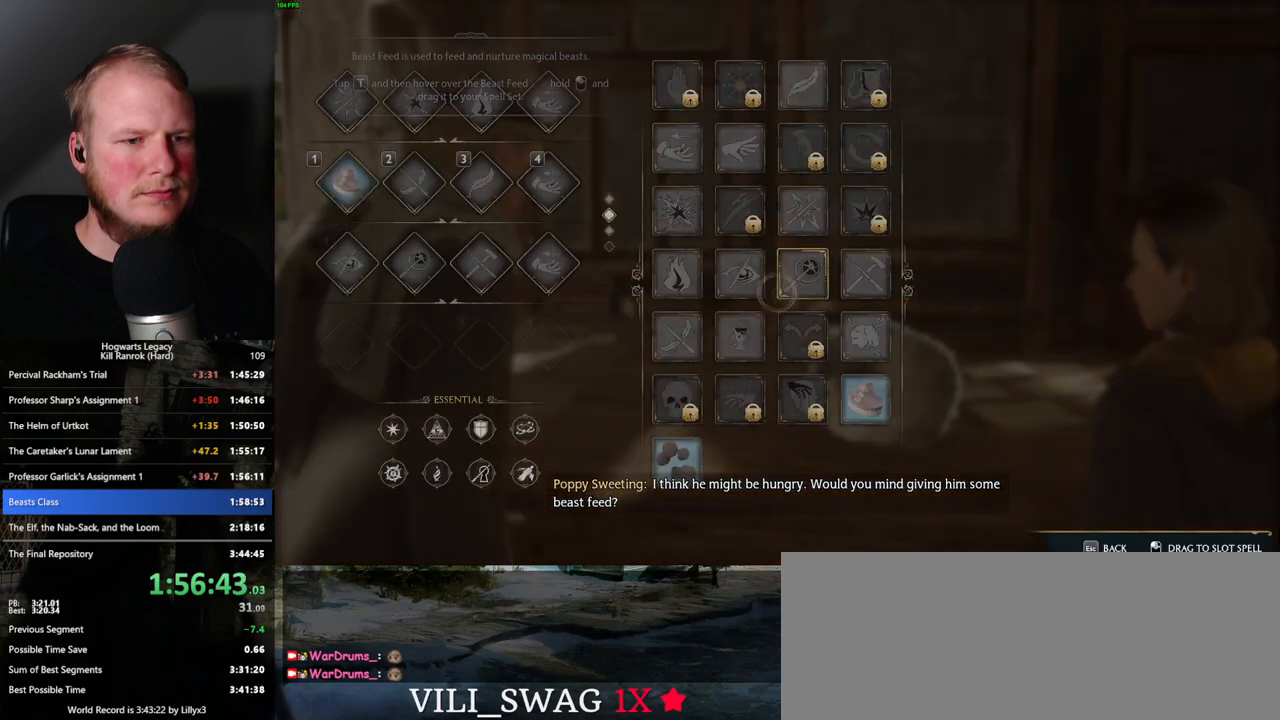
{"keys": [], "mouse": ["left"], "events": [[483, "mouse_left", "down"]]}
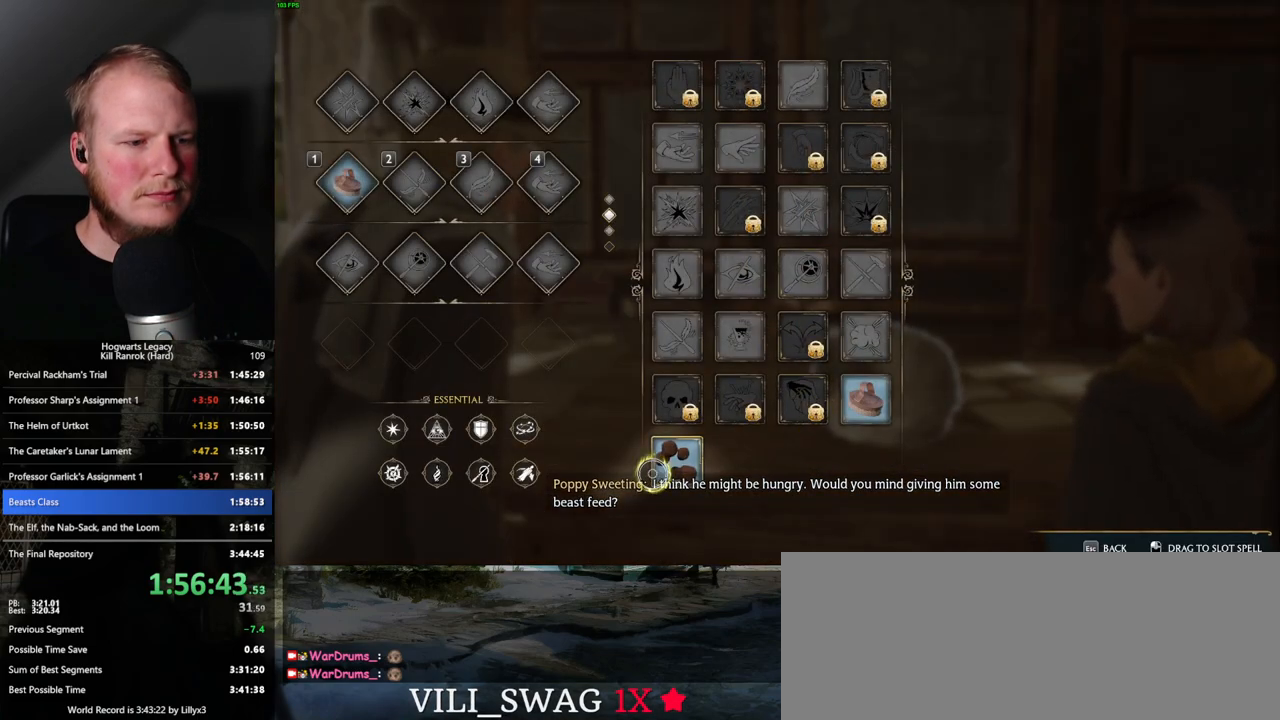
{"keys": [], "mouse": ["left"], "events": []}
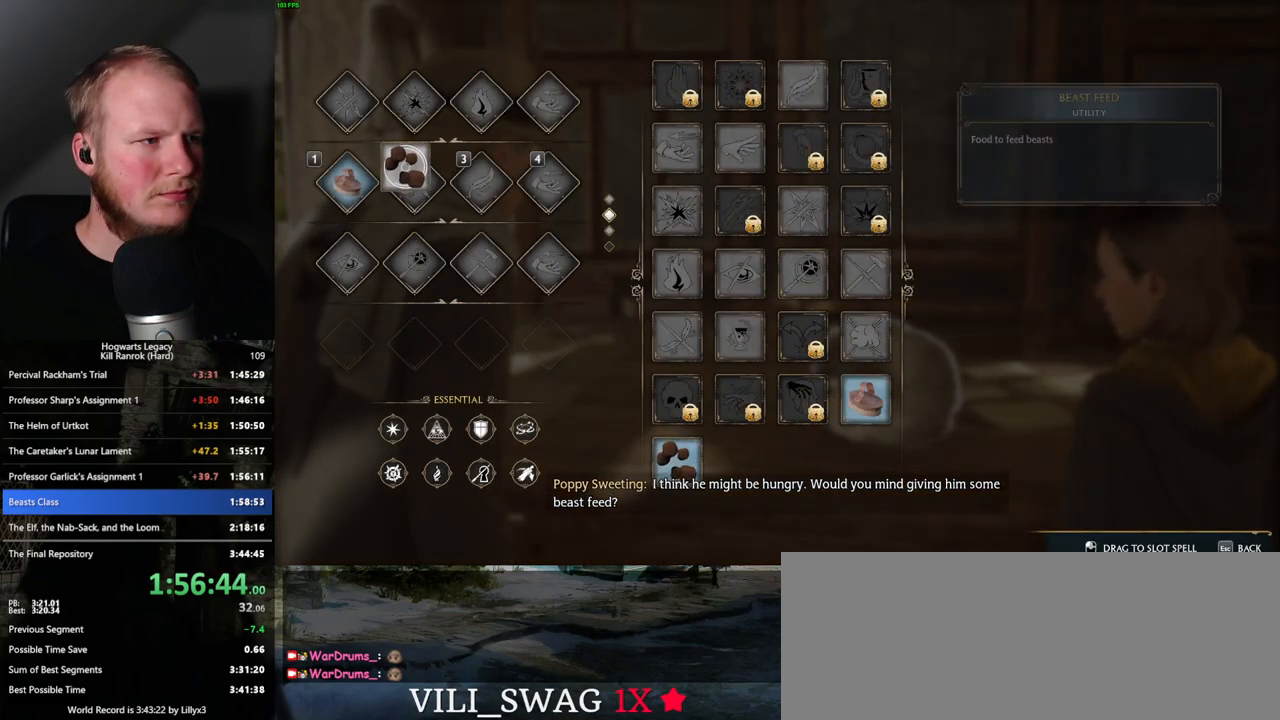
{"keys": ["2"], "mouse": [], "events": [[16, "mouse_left", "up"], [283, "t", "down"], [416, "t", "up"], [483, "2", "down"]]}
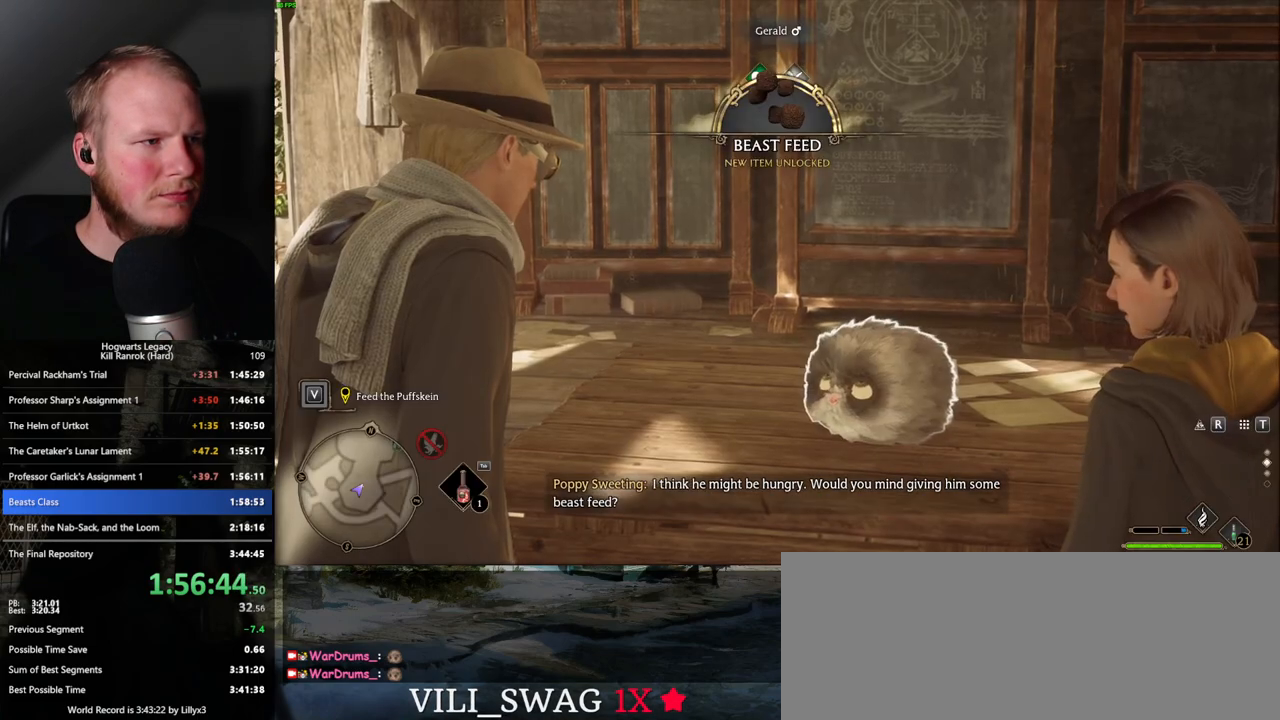
{"keys": [], "mouse": [], "events": [[100, "2", "up"]]}